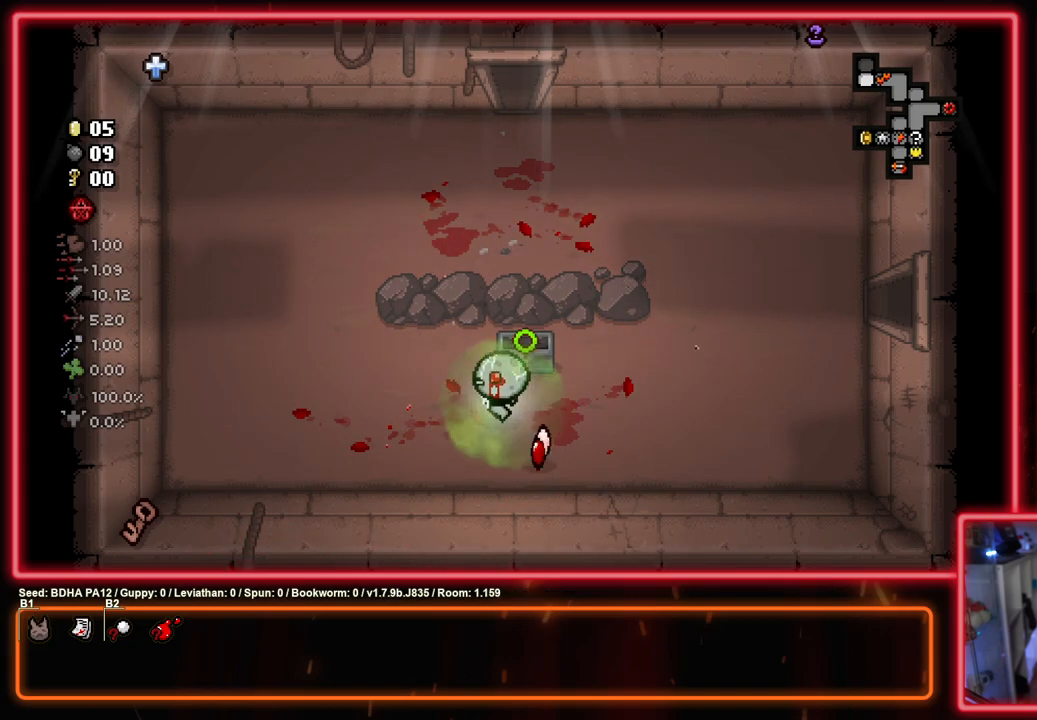
Gameplay with a controller (PlayStation layout); each line is a JSON object with the inputs held at the frame after it. "events" lists button and stick changes between this image and that frame as [ms after this image, input, new state], when the widget could be followed in between.
{"buttons": ["SQUARE"], "left_stick": "up", "right_stick": "center", "events": []}
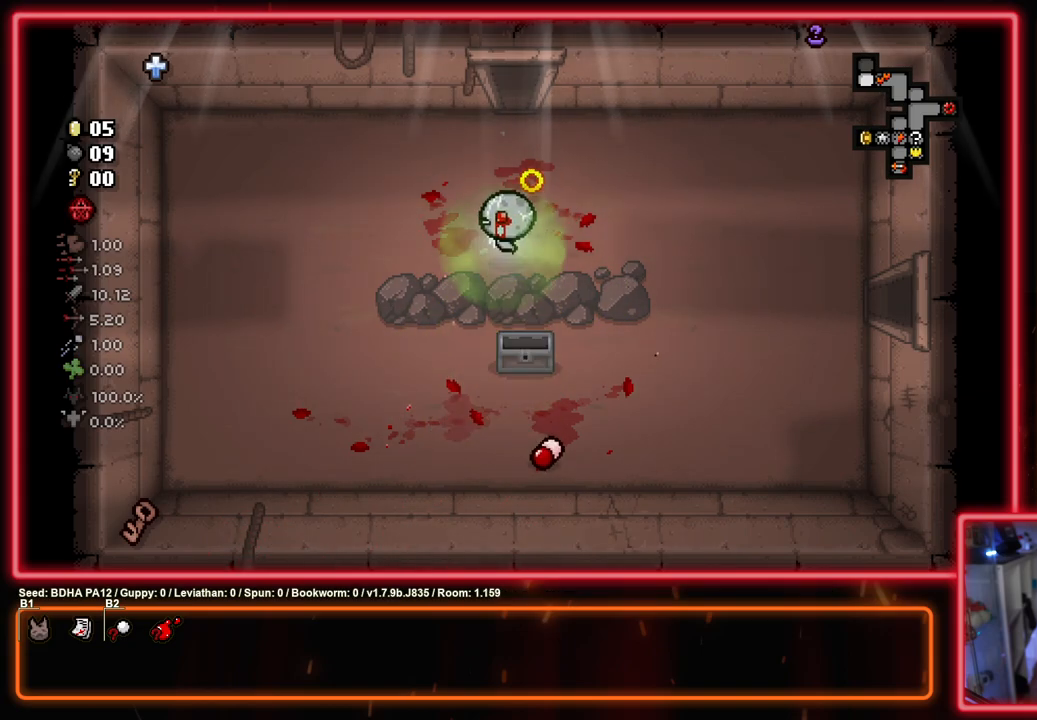
{"buttons": ["SQUARE"], "left_stick": "up", "right_stick": "center", "events": []}
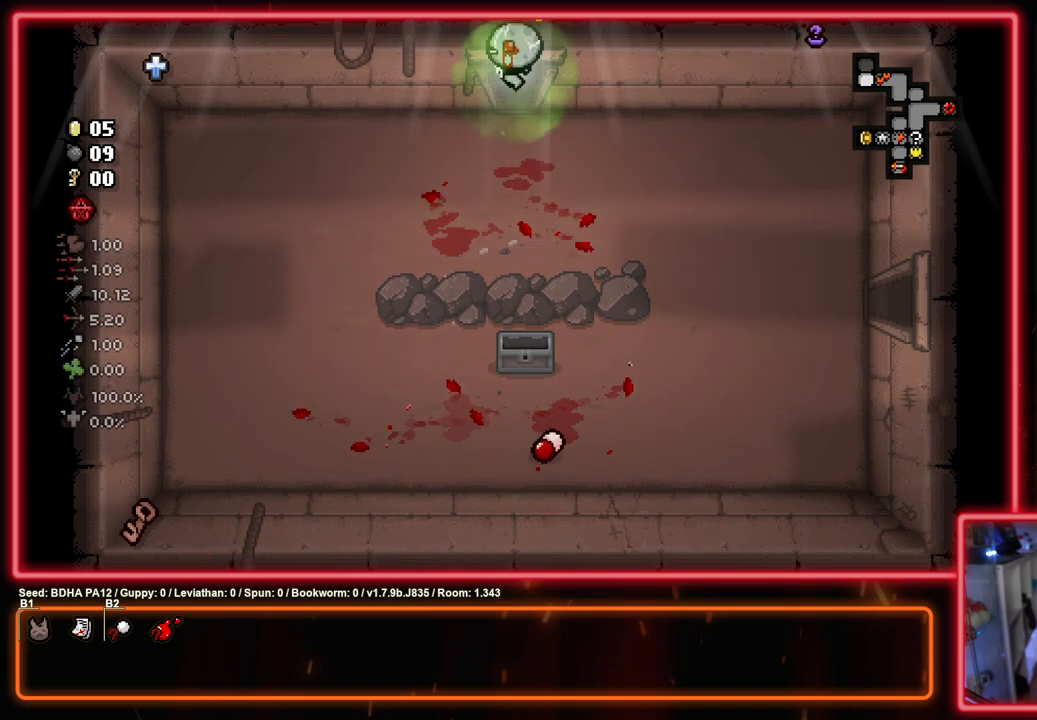
{"buttons": ["TRIANGLE"], "left_stick": "center", "right_stick": "center", "events": [[133, "left_stick", "center"], [217, "CROSS", "down"], [350, "CIRCLE", "down"], [383, "TRIANGLE", "down"], [400, "SQUARE", "up"], [417, "CROSS", "up"], [483, "CIRCLE", "up"]]}
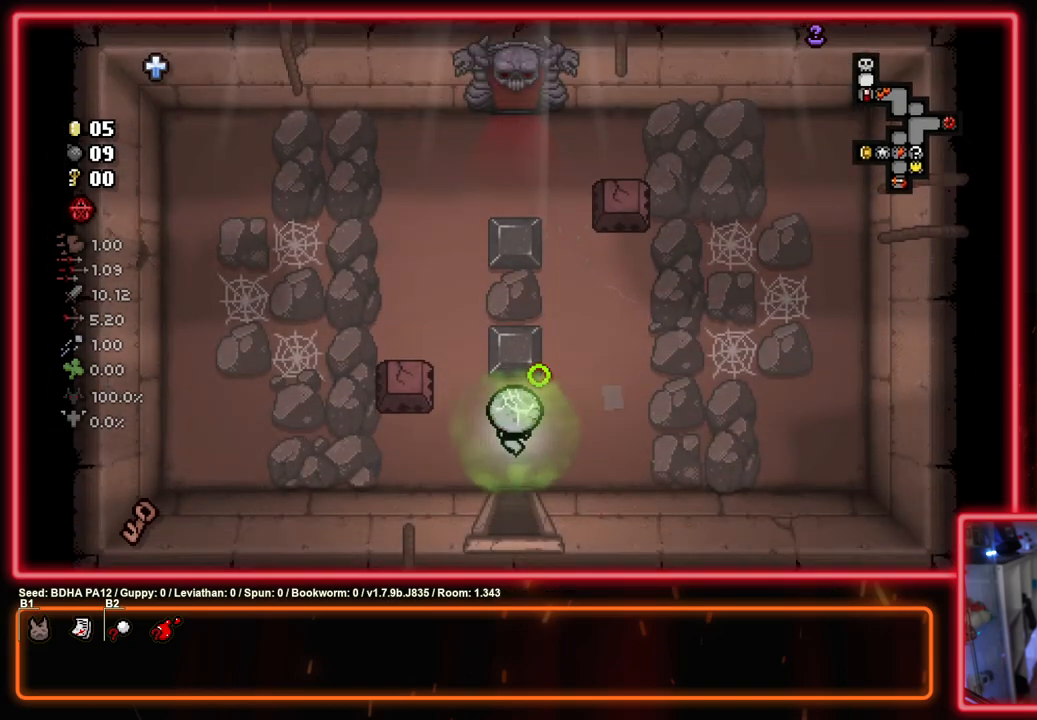
{"buttons": ["CIRCLE"], "left_stick": "up-right", "right_stick": "center", "events": [[67, "left_stick", "up-right"], [183, "CIRCLE", "down"], [333, "TRIANGLE", "up"]]}
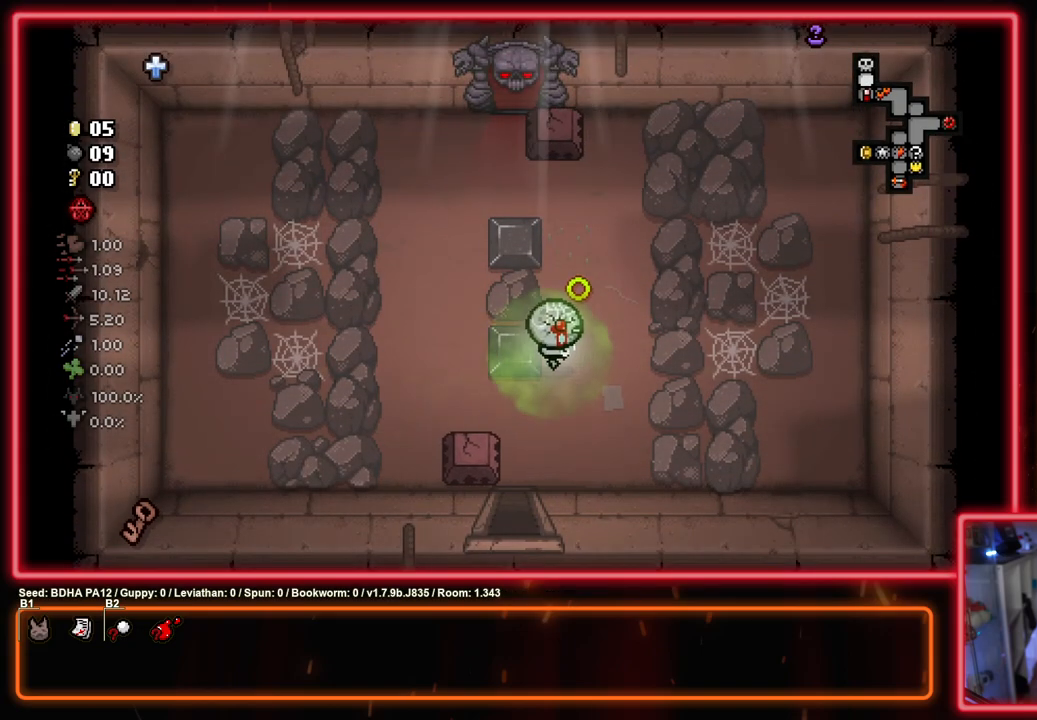
{"buttons": ["CROSS", "CIRCLE"], "left_stick": "up-left", "right_stick": "center", "events": [[367, "left_stick", "up-left"], [483, "CROSS", "down"]]}
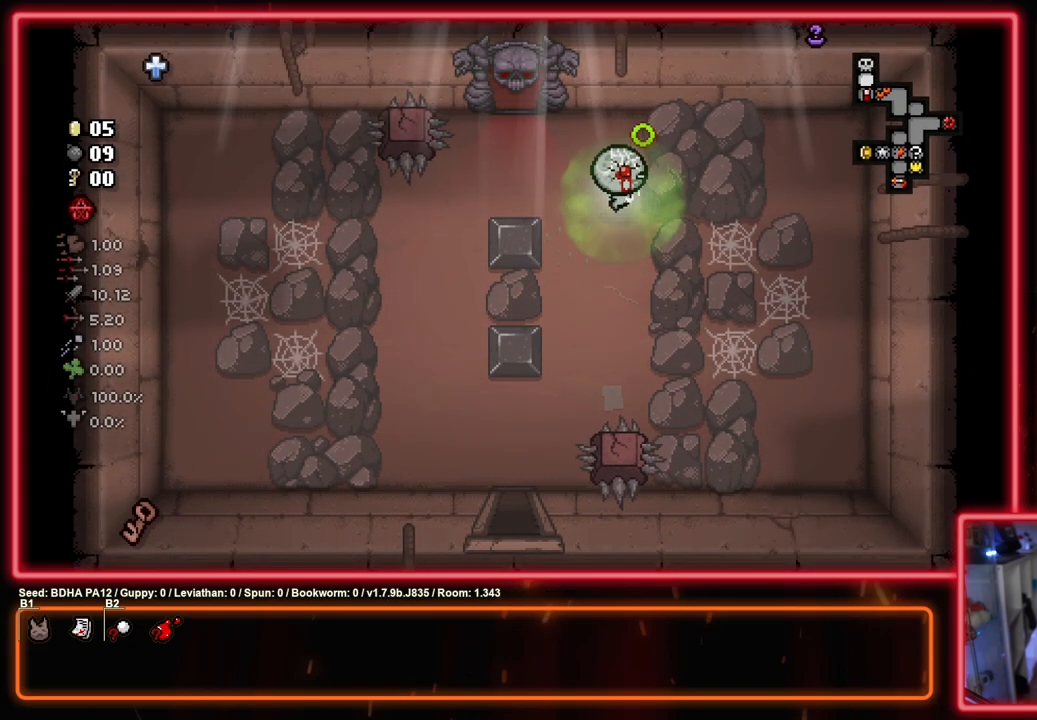
{"buttons": ["SQUARE"], "left_stick": "up", "right_stick": "center", "events": [[67, "CIRCLE", "up"], [150, "SQUARE", "down"], [167, "CROSS", "up"], [300, "left_stick", "up"]]}
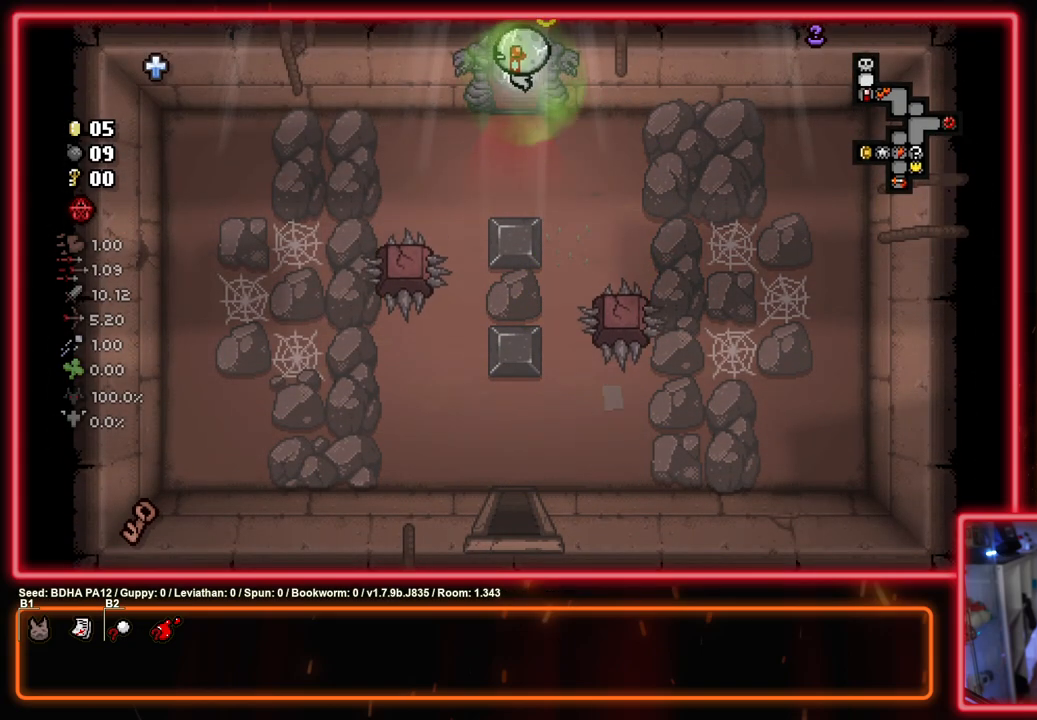
{"buttons": ["TRIANGLE"], "left_stick": "up", "right_stick": "center", "events": [[117, "CROSS", "down"], [167, "left_stick", "center"], [200, "CIRCLE", "down"], [200, "SQUARE", "up"], [250, "CROSS", "up"], [250, "TRIANGLE", "down"], [267, "left_stick", "down"], [283, "CIRCLE", "up"], [450, "left_stick", "up"]]}
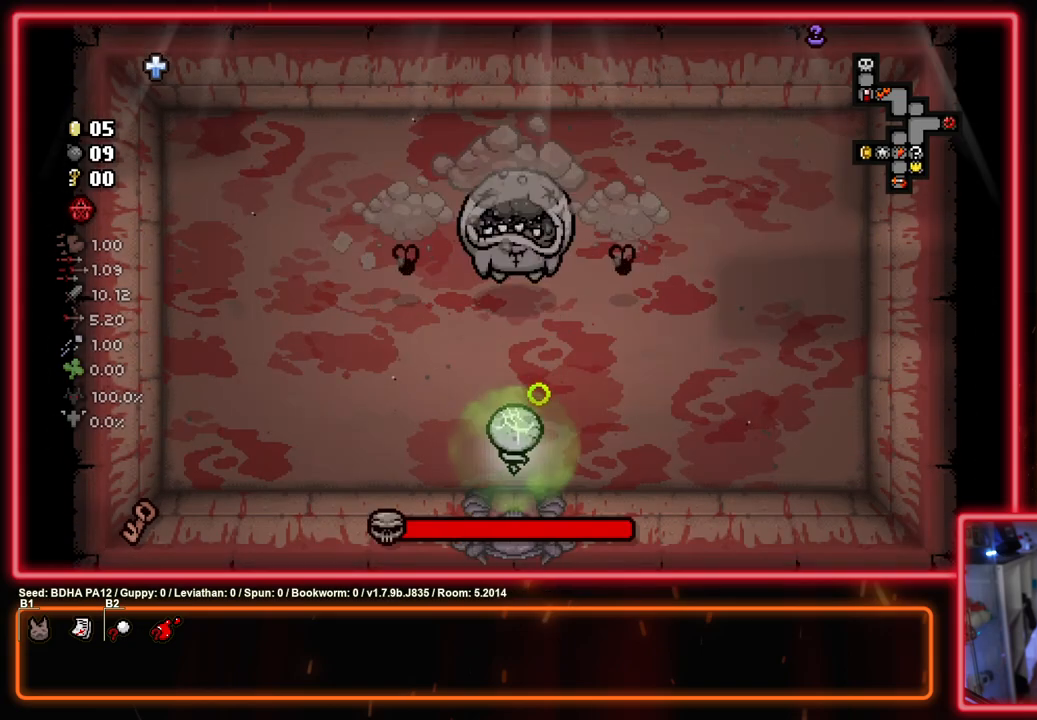
{"buttons": ["TRIANGLE"], "left_stick": "left", "right_stick": "center", "events": [[117, "TRIANGLE", "up"], [117, "left_stick", "down"], [183, "TRIANGLE", "down"], [250, "left_stick", "down-left"], [367, "left_stick", "left"]]}
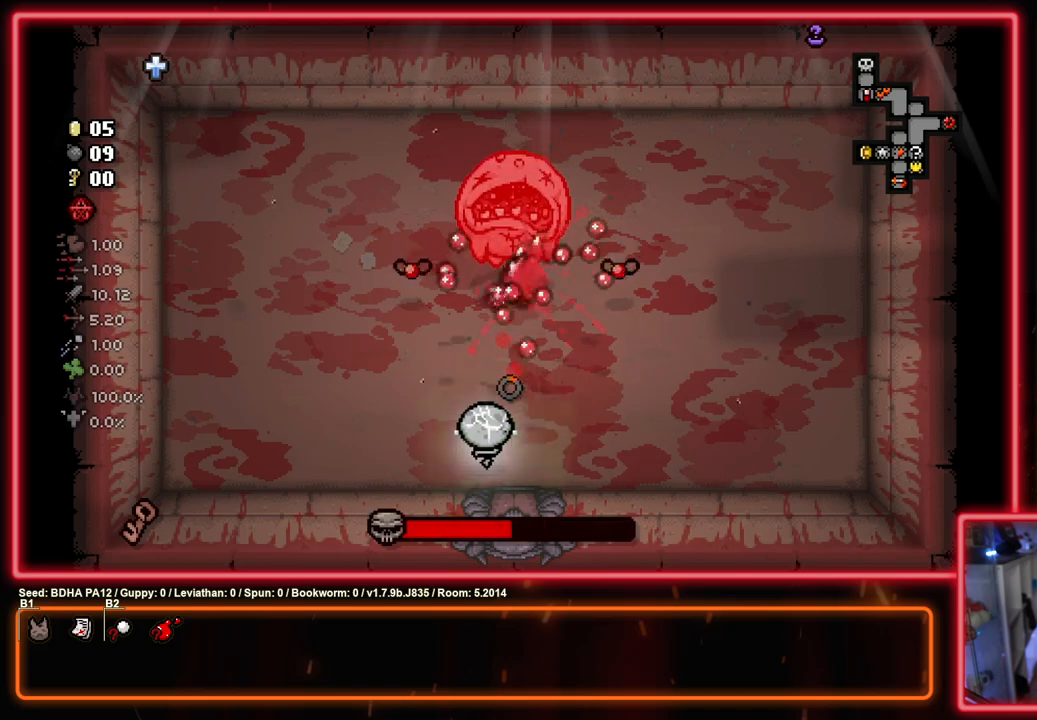
{"buttons": ["TRIANGLE"], "left_stick": "up-right", "right_stick": "center", "events": [[383, "CIRCLE", "down"], [433, "left_stick", "up-right"], [467, "CIRCLE", "up"]]}
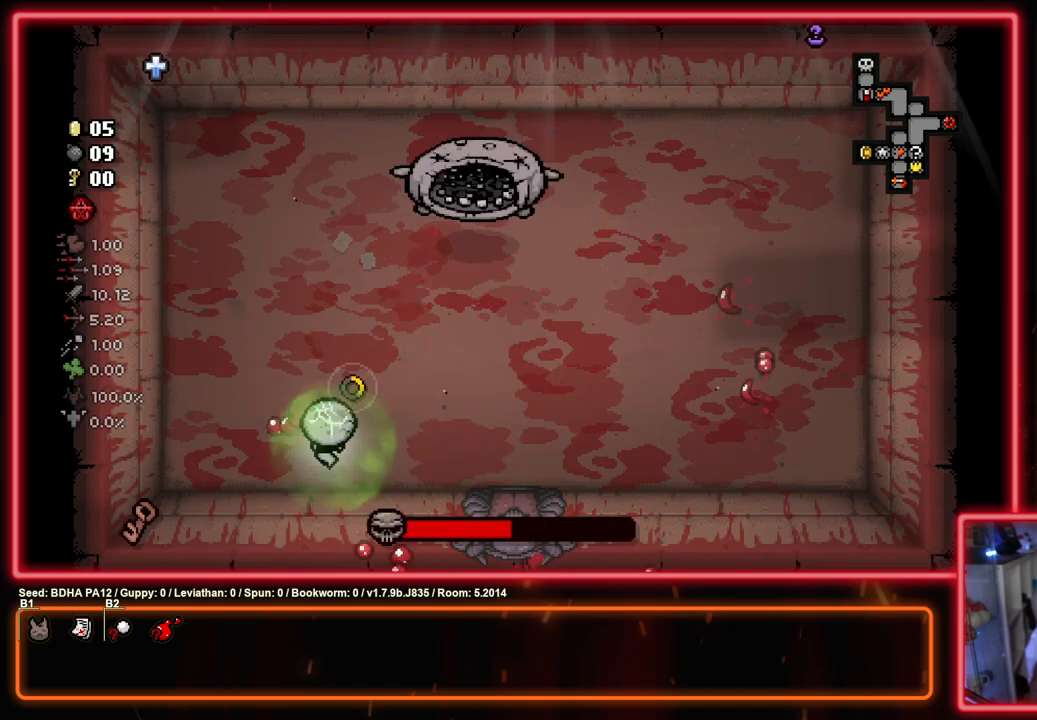
{"buttons": ["TRIANGLE"], "left_stick": "down-left", "right_stick": "center", "events": [[183, "TRIANGLE", "up"], [250, "TRIANGLE", "down"], [250, "left_stick", "down-right"], [317, "left_stick", "down-left"]]}
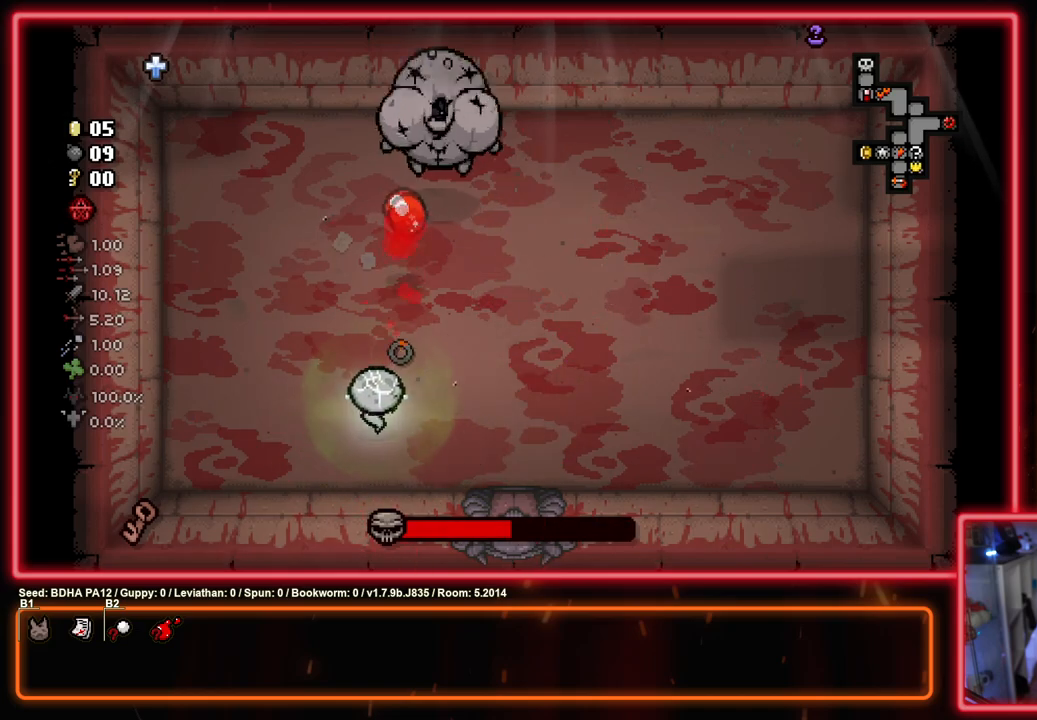
{"buttons": ["TRIANGLE"], "left_stick": "up-right", "right_stick": "center", "events": [[233, "left_stick", "center"], [500, "left_stick", "up-right"]]}
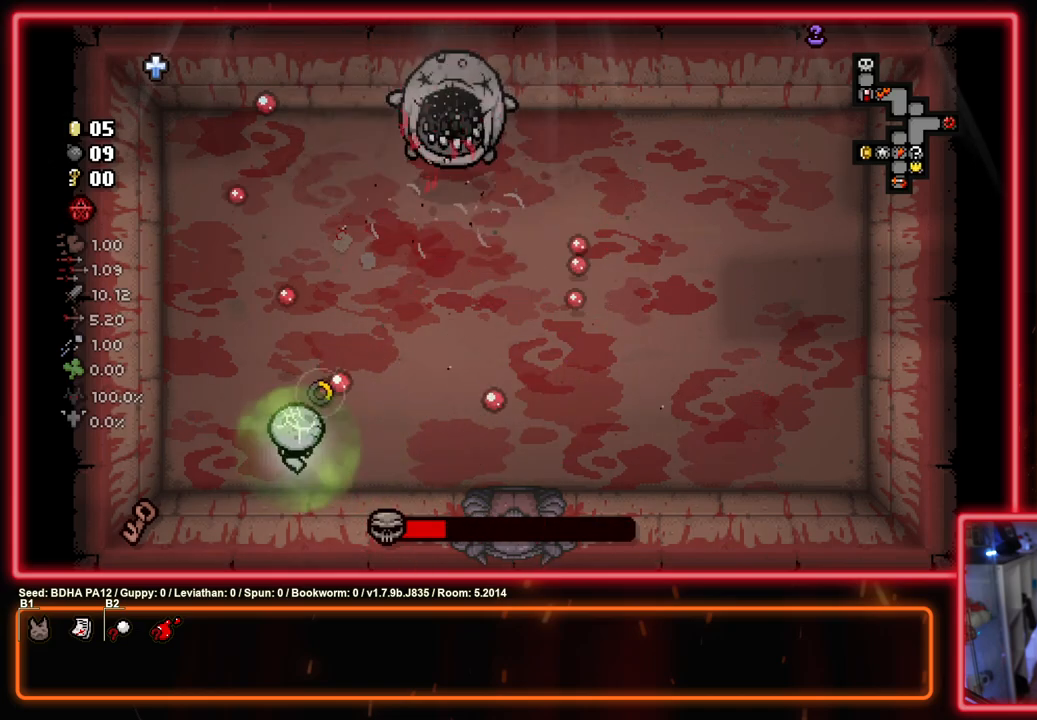
{"buttons": [], "left_stick": "down-right", "right_stick": "center", "events": [[450, "TRIANGLE", "up"], [500, "left_stick", "down-right"]]}
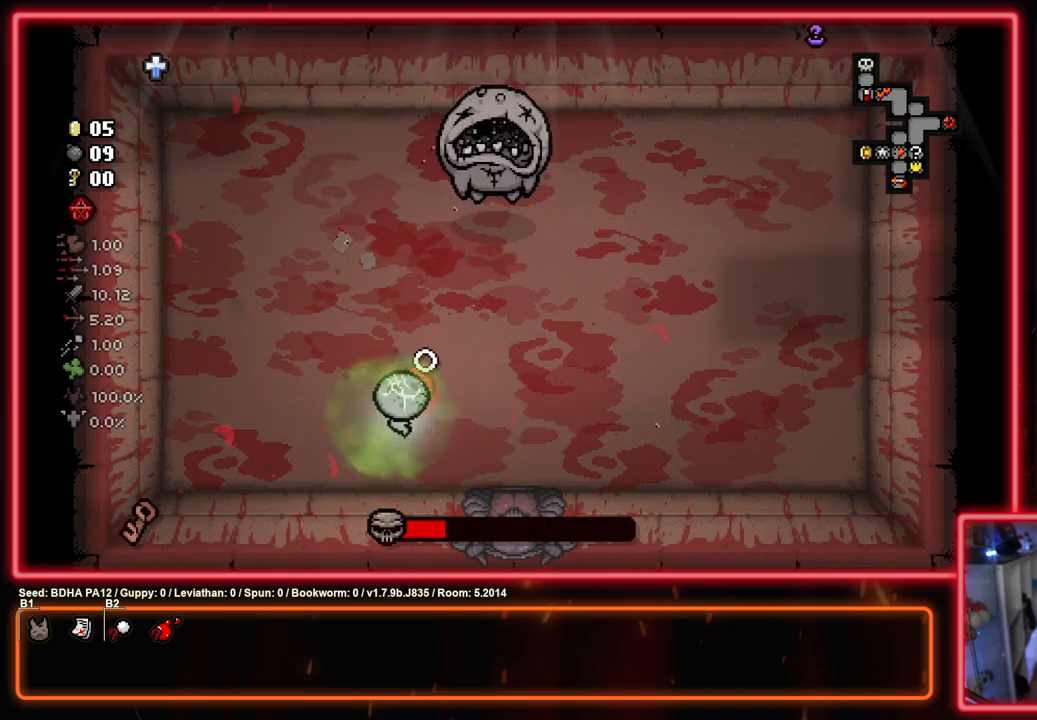
{"buttons": ["CIRCLE"], "left_stick": "left", "right_stick": "center", "events": [[17, "TRIANGLE", "down"], [17, "left_stick", "down-left"], [200, "left_stick", "left"], [350, "CIRCLE", "down"], [417, "TRIANGLE", "up"]]}
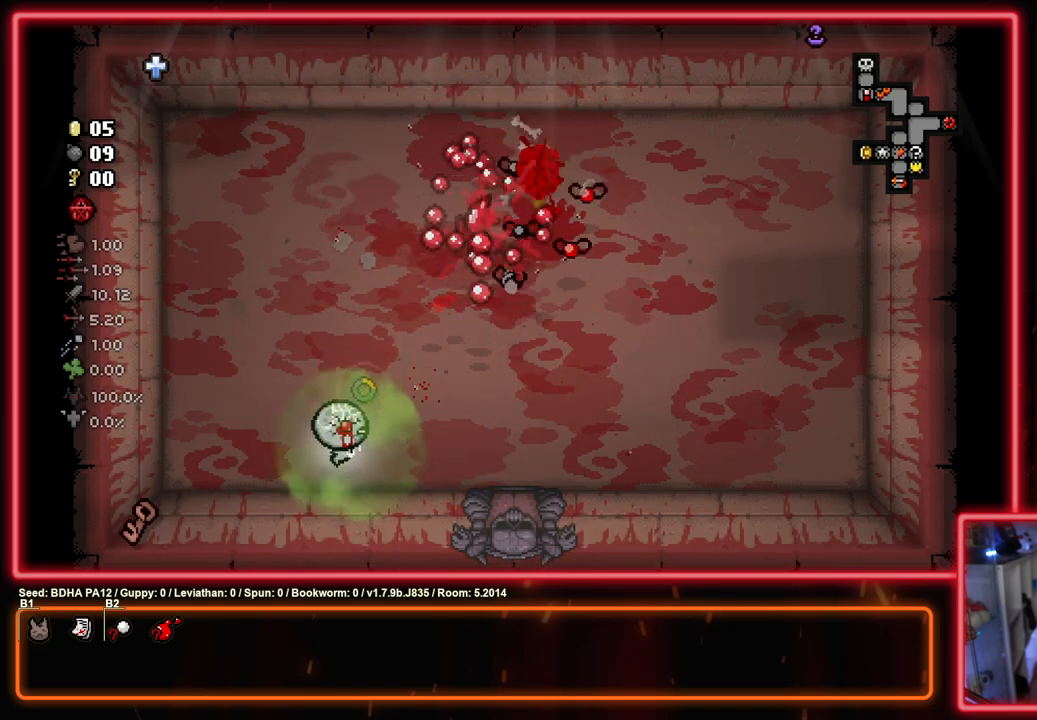
{"buttons": ["CIRCLE"], "left_stick": "up-right", "right_stick": "center", "events": [[183, "left_stick", "up-left"], [317, "left_stick", "up-right"]]}
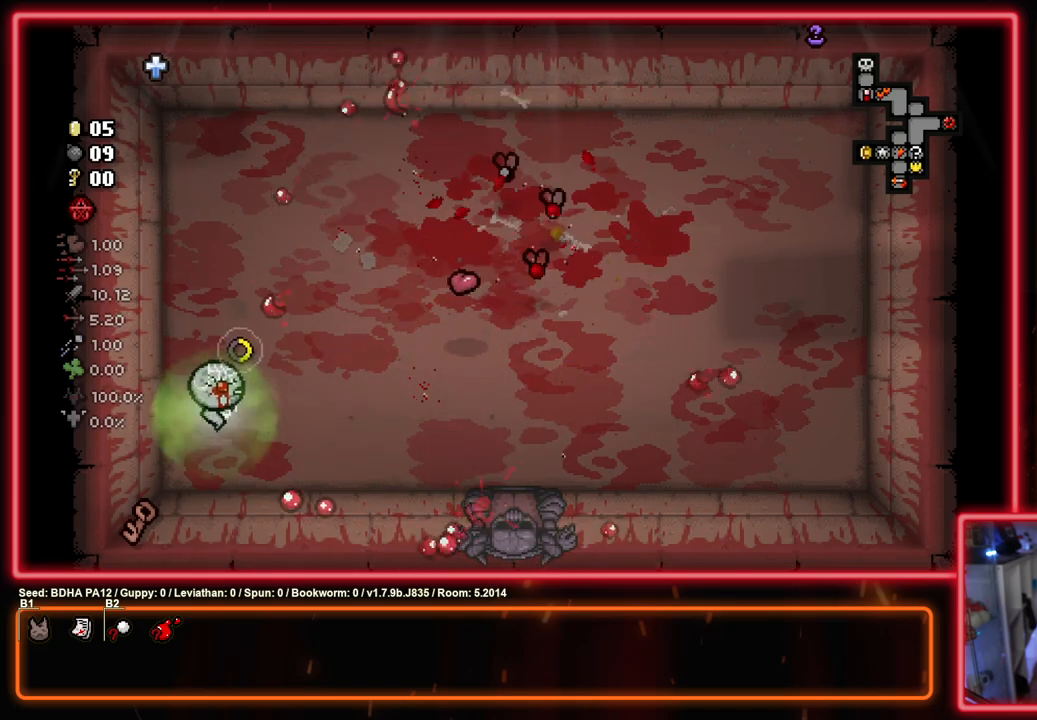
{"buttons": ["CIRCLE"], "left_stick": "down-left", "right_stick": "center", "events": [[200, "CIRCLE", "up"], [217, "left_stick", "up-left"], [300, "CIRCLE", "down"], [367, "left_stick", "left"], [467, "left_stick", "down-left"]]}
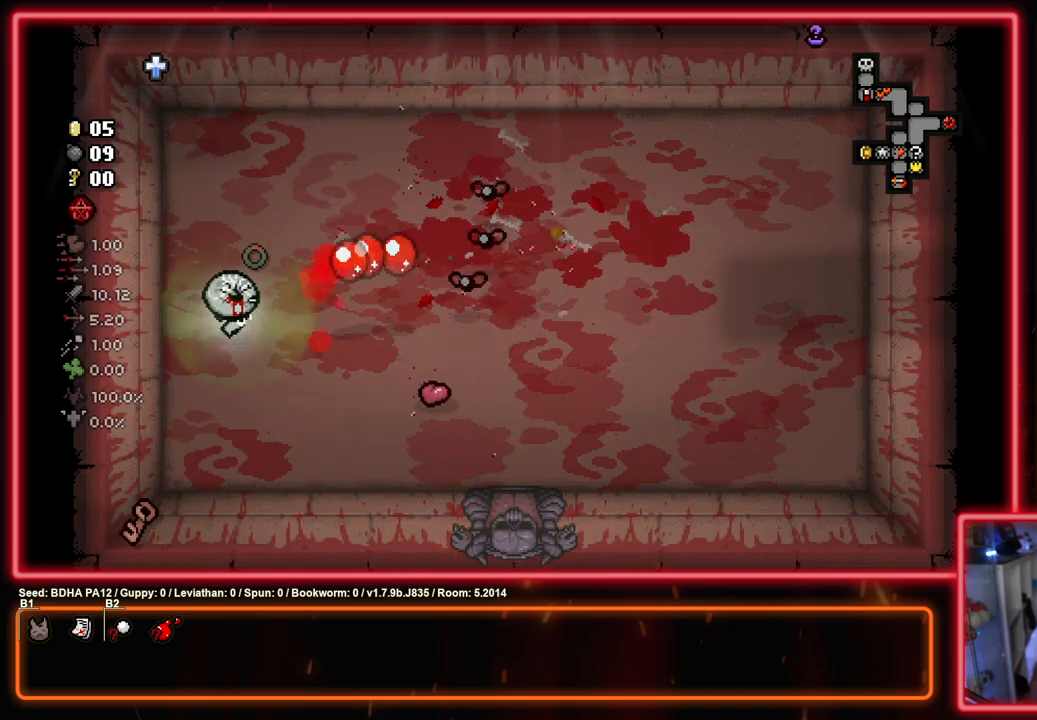
{"buttons": ["CIRCLE"], "left_stick": "center", "right_stick": "center", "events": [[167, "left_stick", "center"]]}
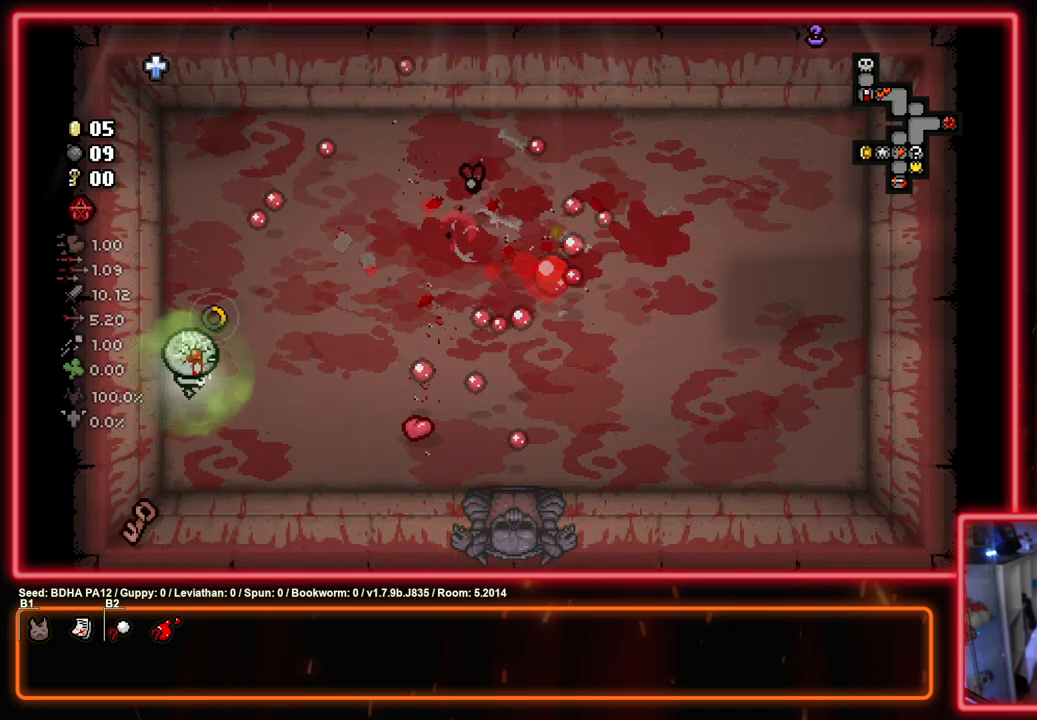
{"buttons": ["CIRCLE"], "left_stick": "up", "right_stick": "center", "events": [[167, "left_stick", "up-right"], [317, "left_stick", "up"]]}
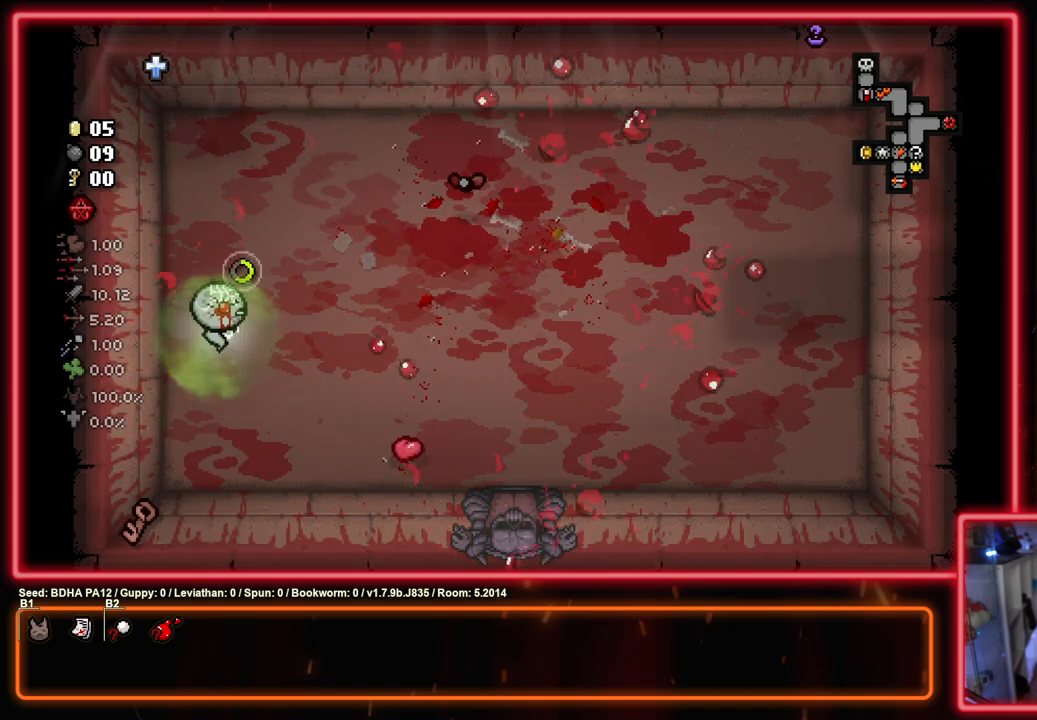
{"buttons": ["CROSS", "SQUARE"], "left_stick": "down", "right_stick": "center", "events": [[83, "CIRCLE", "up"], [83, "left_stick", "up-left"], [150, "CIRCLE", "down"], [217, "left_stick", "down"], [350, "CROSS", "down"], [417, "CIRCLE", "up"], [500, "SQUARE", "down"]]}
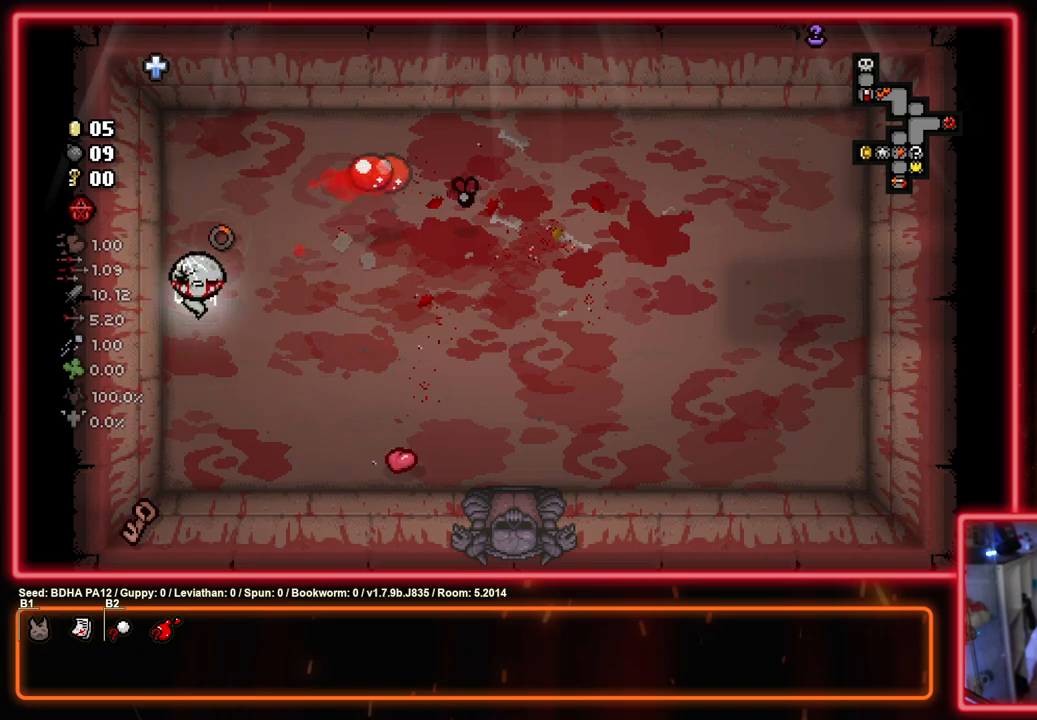
{"buttons": ["SQUARE"], "left_stick": "right", "right_stick": "center", "events": [[17, "CROSS", "up"], [200, "left_stick", "center"], [450, "left_stick", "right"]]}
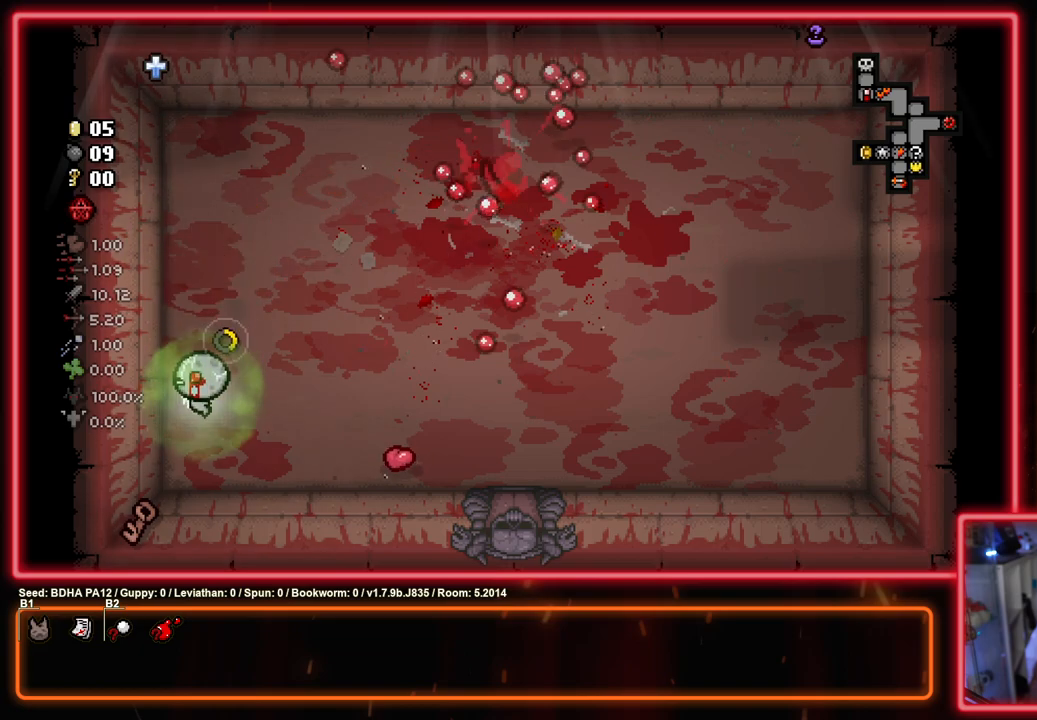
{"buttons": ["SQUARE"], "left_stick": "up-right", "right_stick": "center", "events": [[433, "left_stick", "up-right"]]}
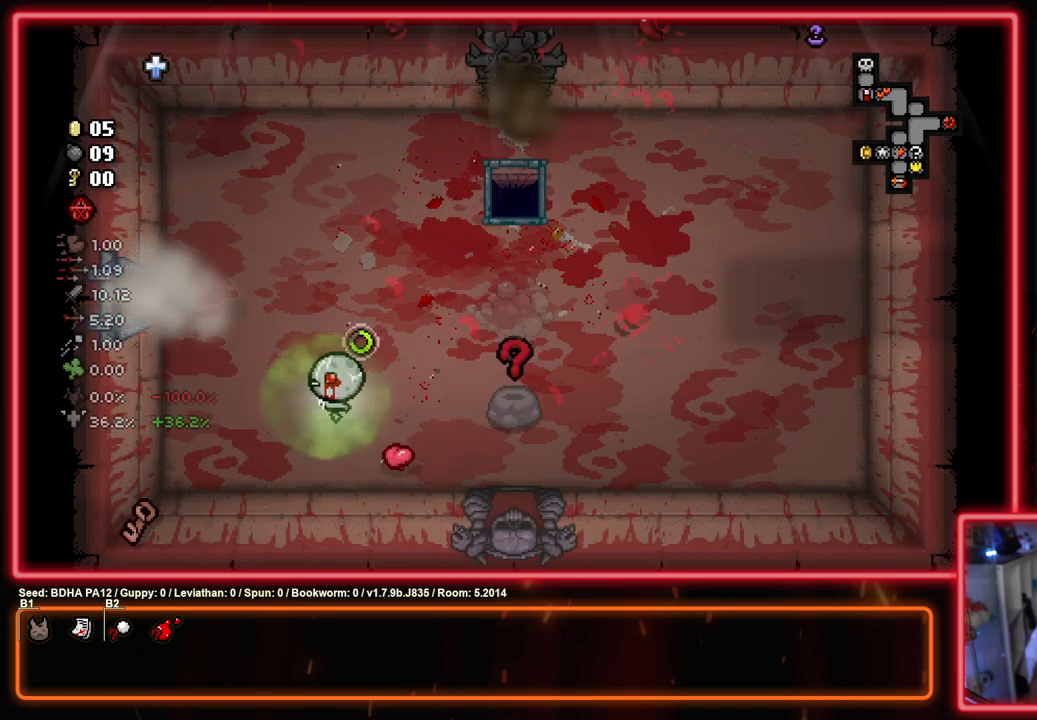
{"buttons": ["SQUARE"], "left_stick": "up-left", "right_stick": "center", "events": [[167, "left_stick", "right"], [483, "left_stick", "up-left"]]}
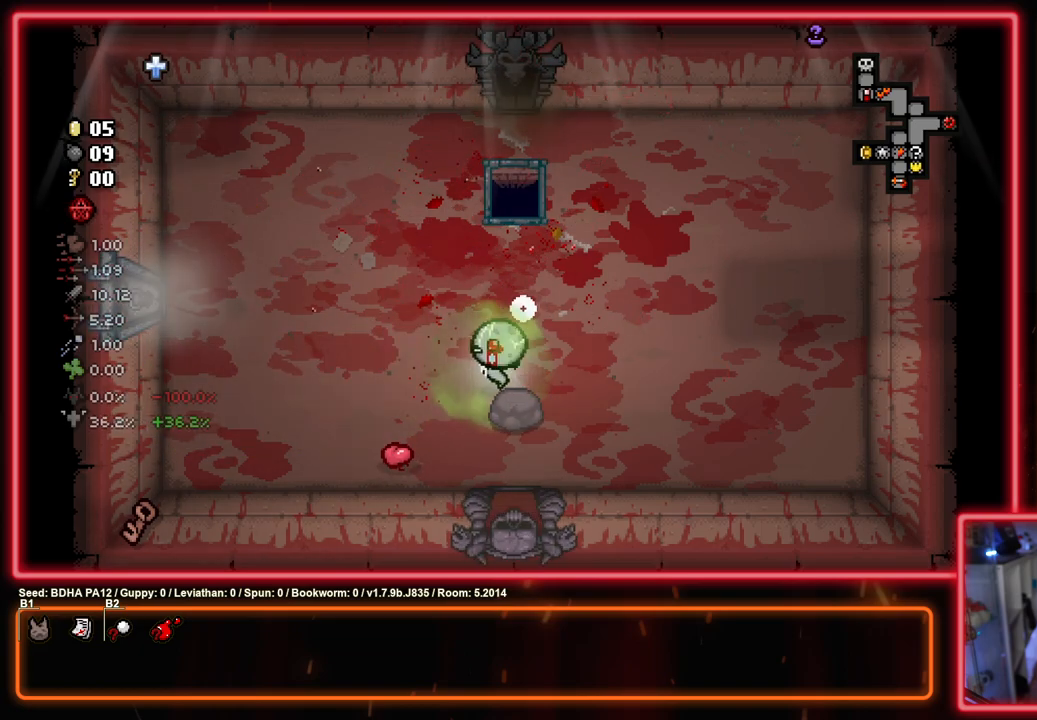
{"buttons": ["SQUARE"], "left_stick": "up-left", "right_stick": "center", "events": []}
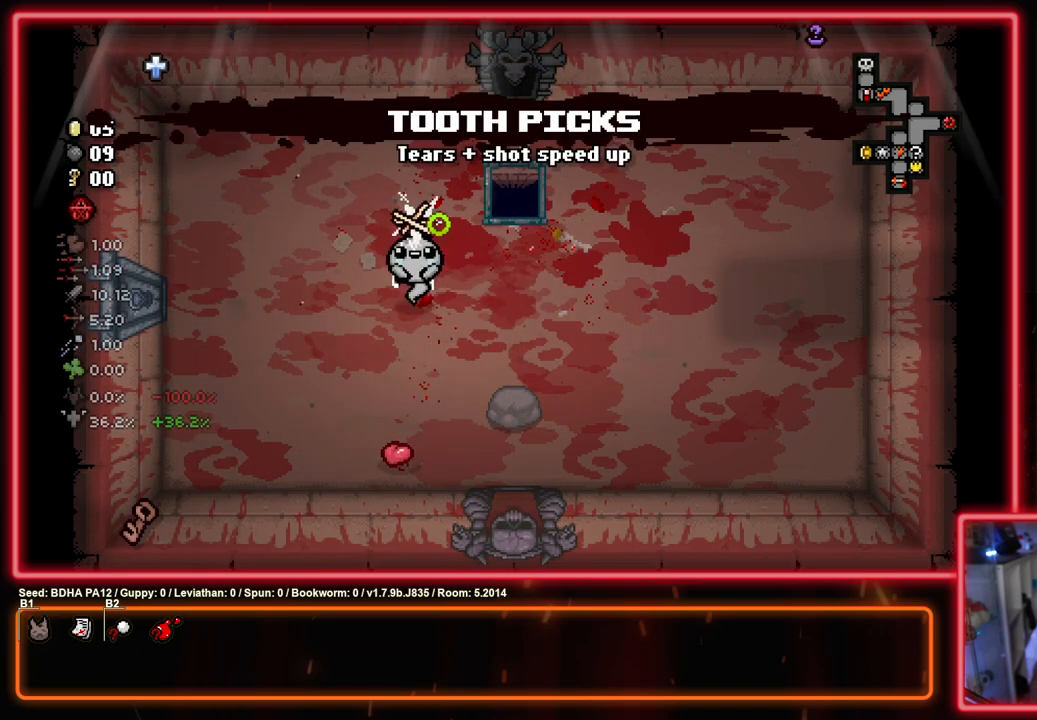
{"buttons": ["SQUARE"], "left_stick": "up-right", "right_stick": "center", "events": [[17, "left_stick", "up"], [267, "left_stick", "up-right"]]}
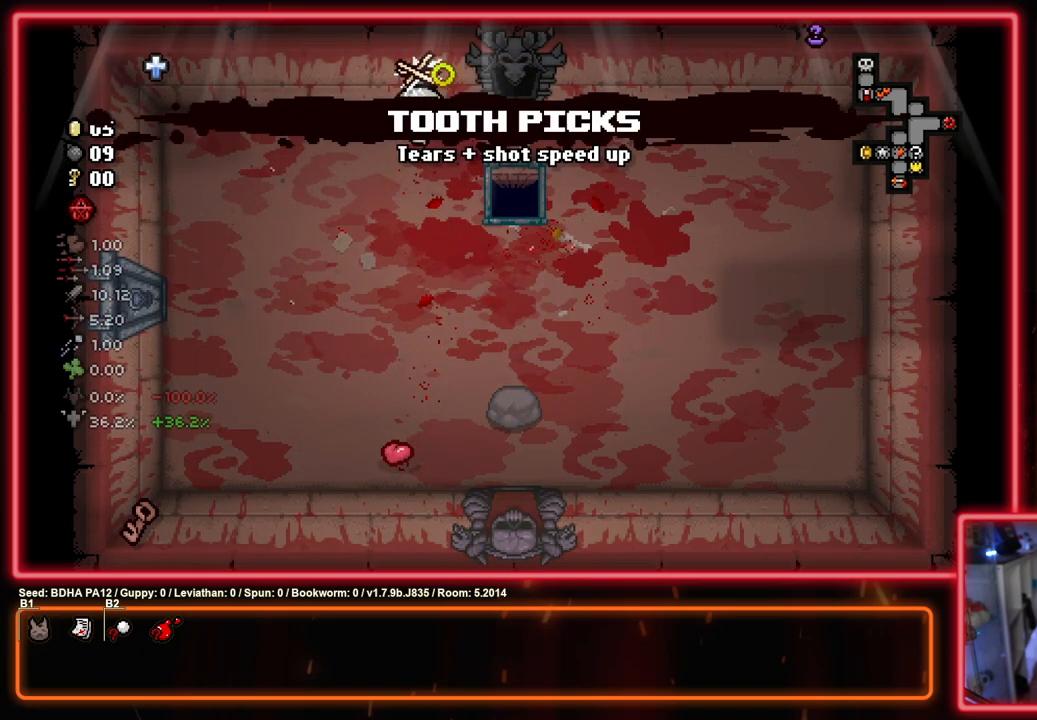
{"buttons": ["SQUARE", "TRIANGLE"], "left_stick": "up", "right_stick": "center", "events": [[267, "left_stick", "up"], [483, "TRIANGLE", "down"]]}
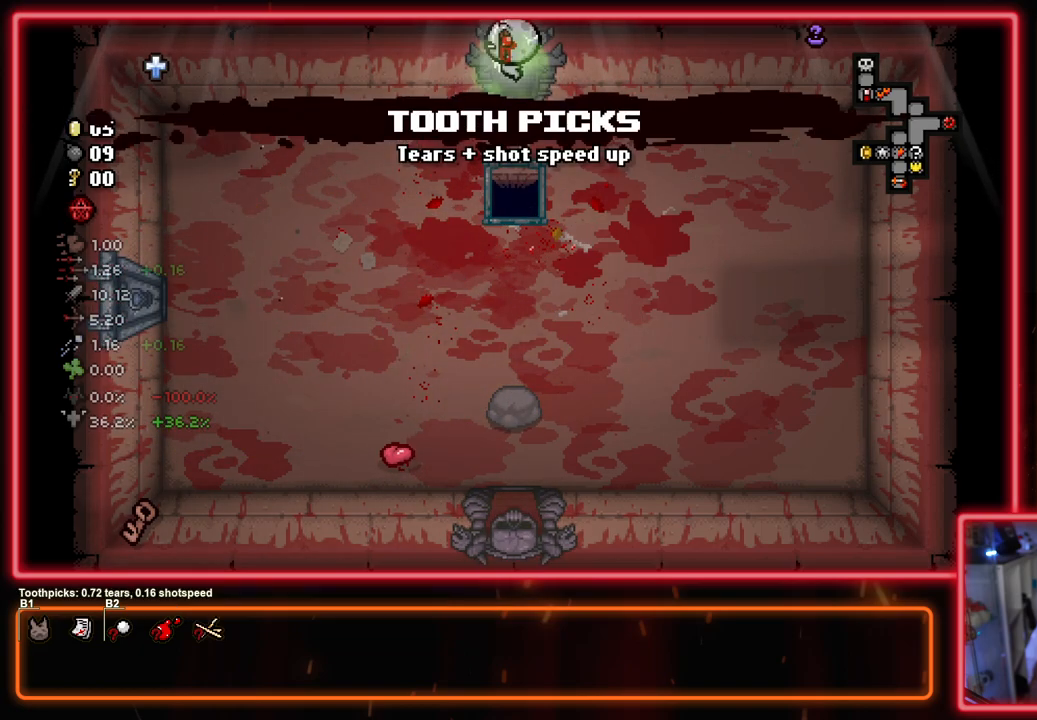
{"buttons": ["TRIANGLE"], "left_stick": "center", "right_stick": "center", "events": [[33, "SQUARE", "up"], [33, "left_stick", "center"]]}
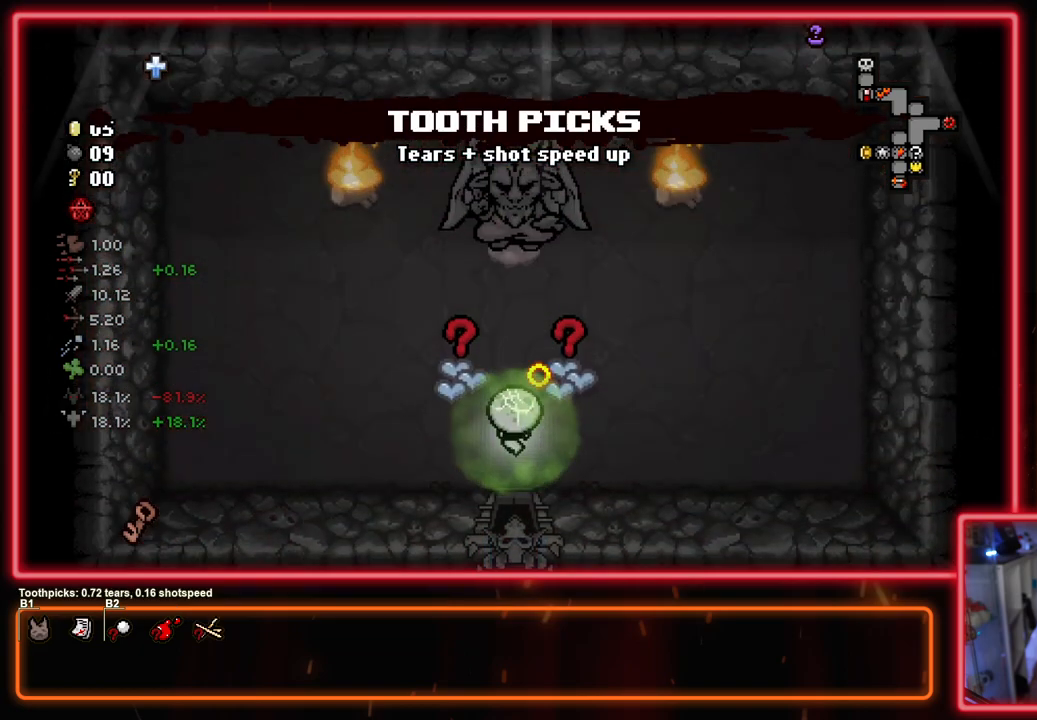
{"buttons": ["TRIANGLE"], "left_stick": "up-left", "right_stick": "center", "events": [[83, "left_stick", "up-left"], [350, "left_stick", "up"], [467, "left_stick", "up-left"]]}
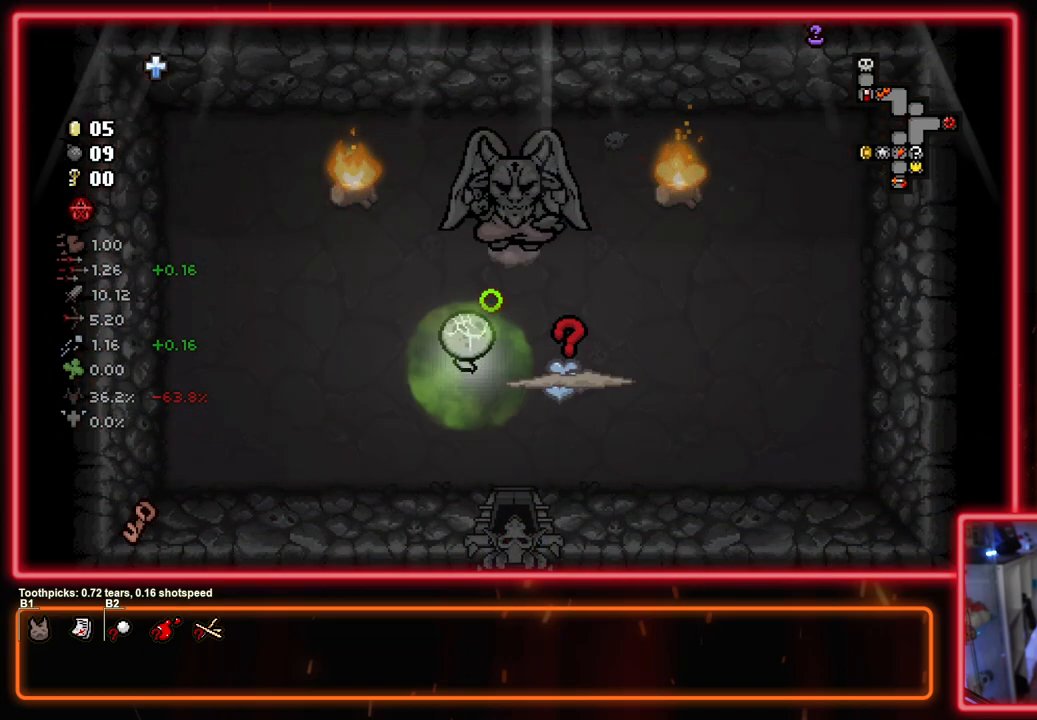
{"buttons": ["TRIANGLE"], "left_stick": "down-right", "right_stick": "center", "events": [[50, "left_stick", "left"], [167, "left_stick", "down"], [400, "left_stick", "down-right"]]}
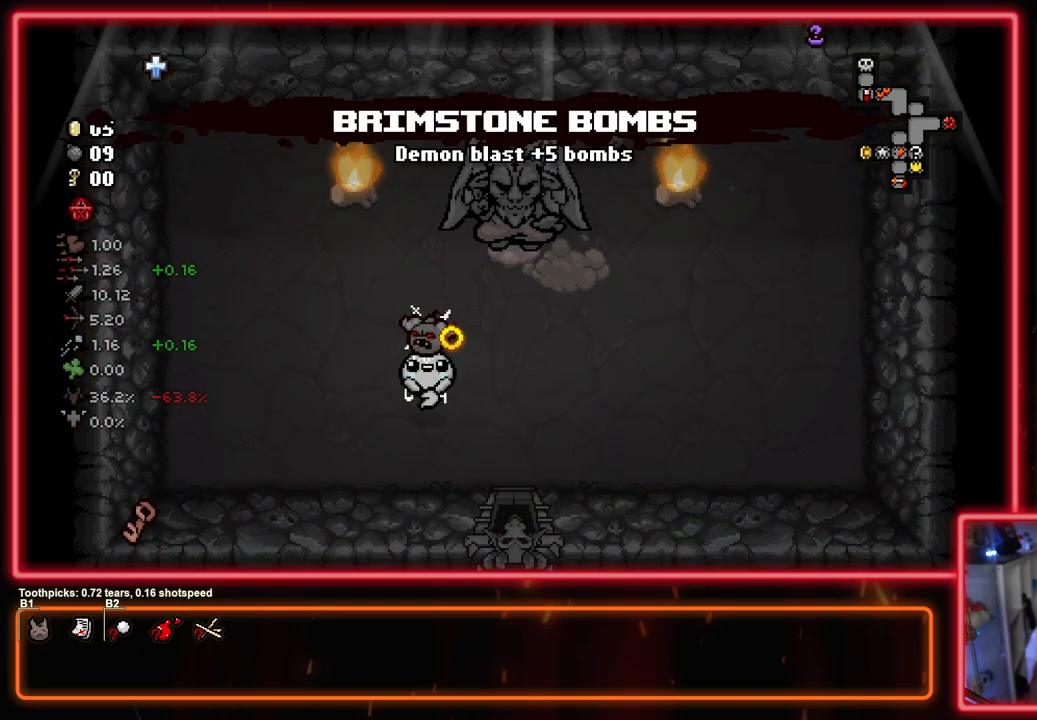
{"buttons": ["CIRCLE"], "left_stick": "down-left", "right_stick": "center", "events": [[17, "left_stick", "right"], [183, "CIRCLE", "down"], [183, "left_stick", "down-right"], [300, "left_stick", "down"], [317, "TRIANGLE", "up"], [483, "left_stick", "down-left"]]}
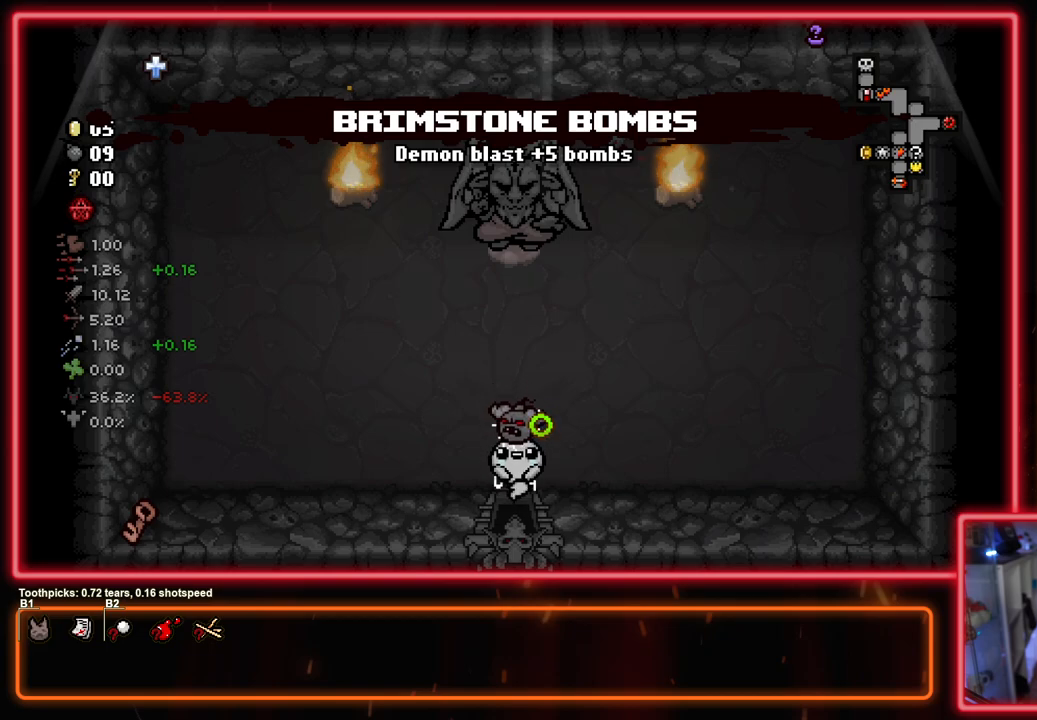
{"buttons": ["CIRCLE"], "left_stick": "down-left", "right_stick": "center", "events": []}
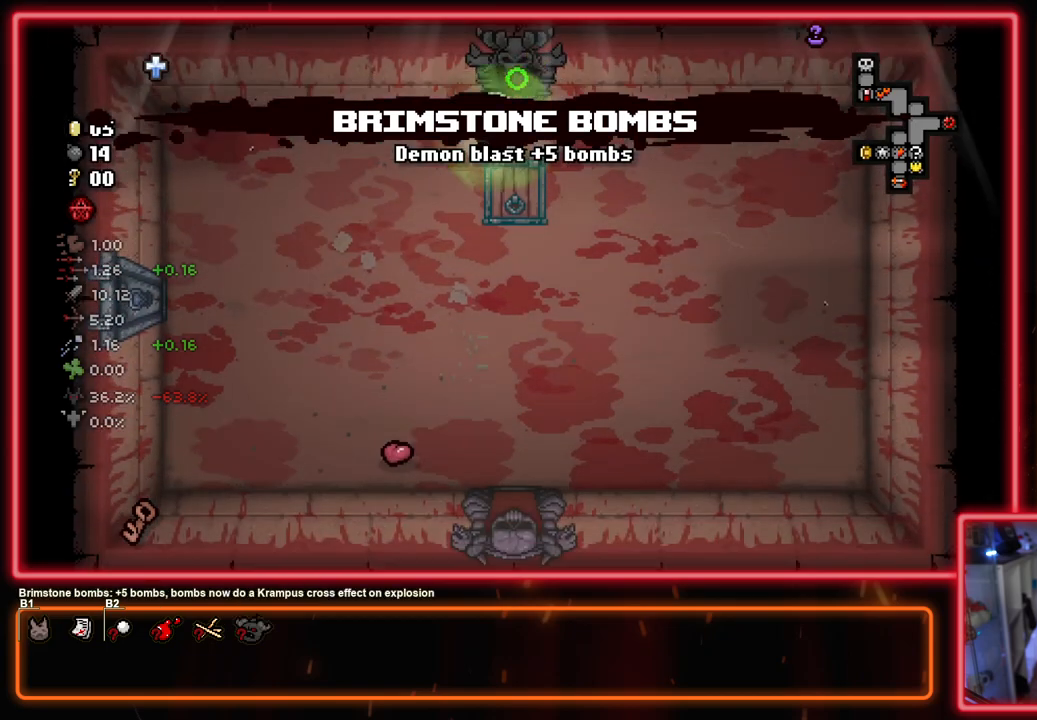
{"buttons": ["CROSS"], "left_stick": "down-right", "right_stick": "center", "events": [[117, "left_stick", "down"], [333, "CROSS", "down"], [400, "left_stick", "down-right"], [450, "CIRCLE", "up"]]}